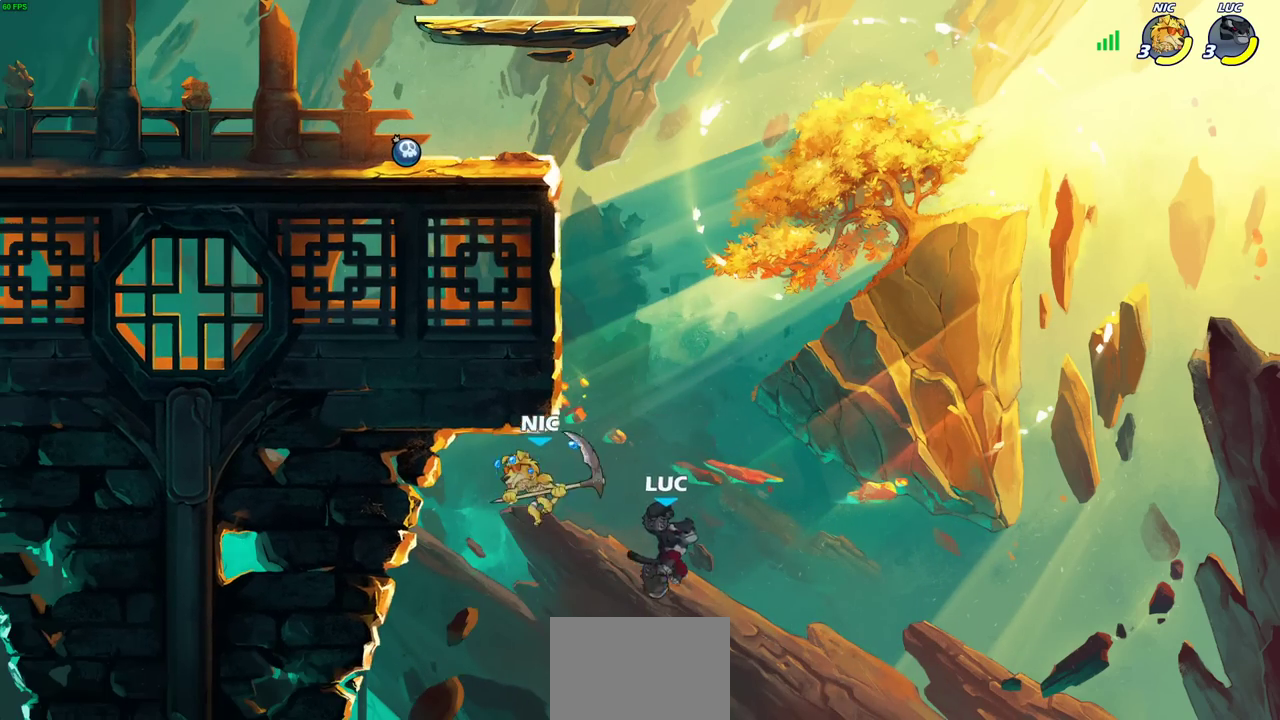
Gameplay with a controller (PlayStation layout); each line is a JSON object with the inputs held at the frame after it (dt_ms = milliseconds from this image to that frame). "events" lists button and stick changes between this image and that frame as [ms after this image, input, new state], when the widget could be followed in between.
{"dt_ms": 300, "buttons": [], "left_stick": "up-right", "right_stick": "center", "events": [[300, "left_stick", "up-right"]]}
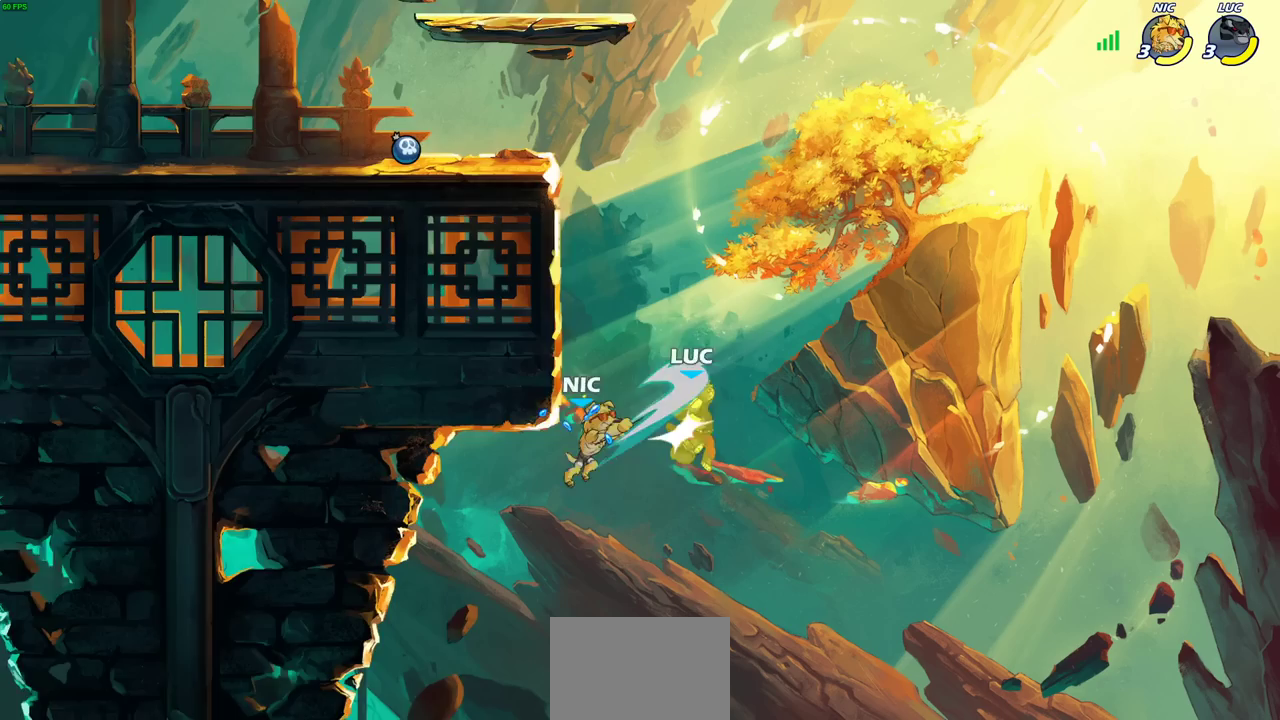
{"dt_ms": 500, "buttons": [], "left_stick": "center", "right_stick": "center", "events": [[250, "left_stick", "up"], [350, "left_stick", "center"]]}
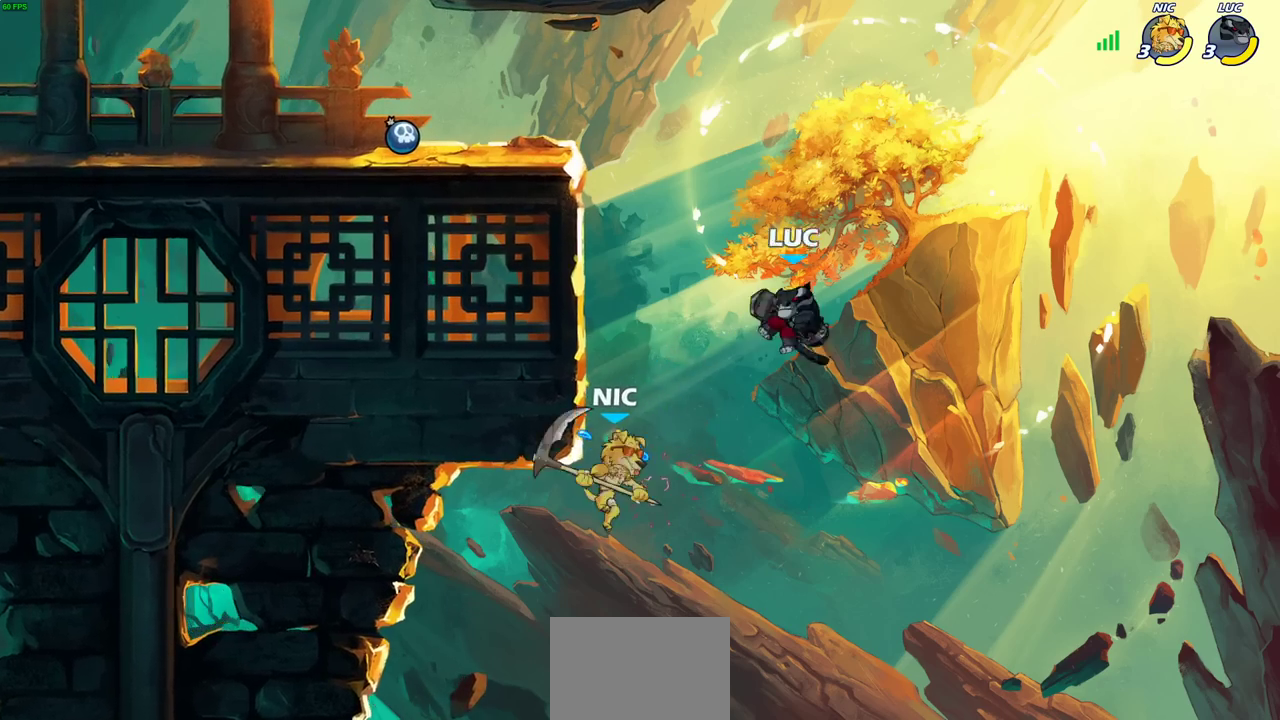
{"dt_ms": 300, "buttons": ["R2"], "left_stick": "up-left", "right_stick": "center", "events": [[33, "left_stick", "up-left"], [250, "R2", "down"]]}
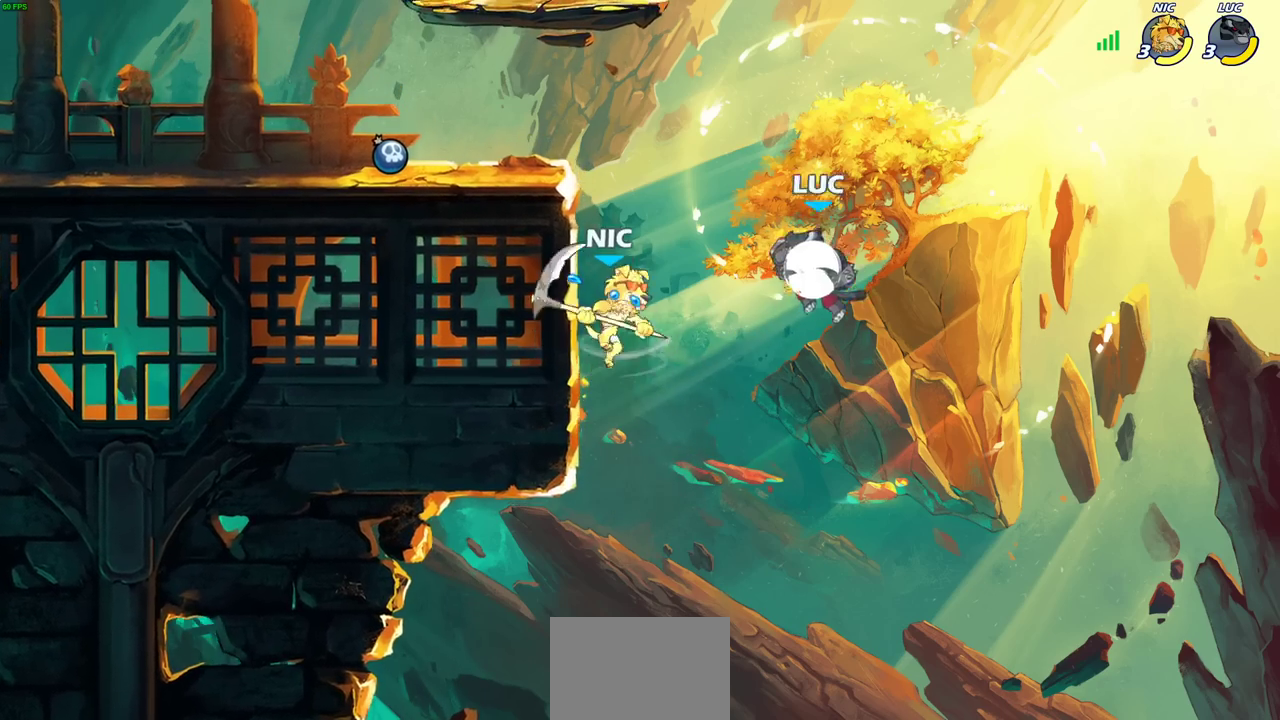
{"dt_ms": 800, "buttons": [], "left_stick": "up-right", "right_stick": "center", "events": [[133, "R2", "up"], [167, "left_stick", "down-left"], [250, "SQUARE", "down"], [317, "left_stick", "center"], [333, "SQUARE", "up"], [467, "left_stick", "left"], [650, "left_stick", "center"], [783, "left_stick", "up-right"]]}
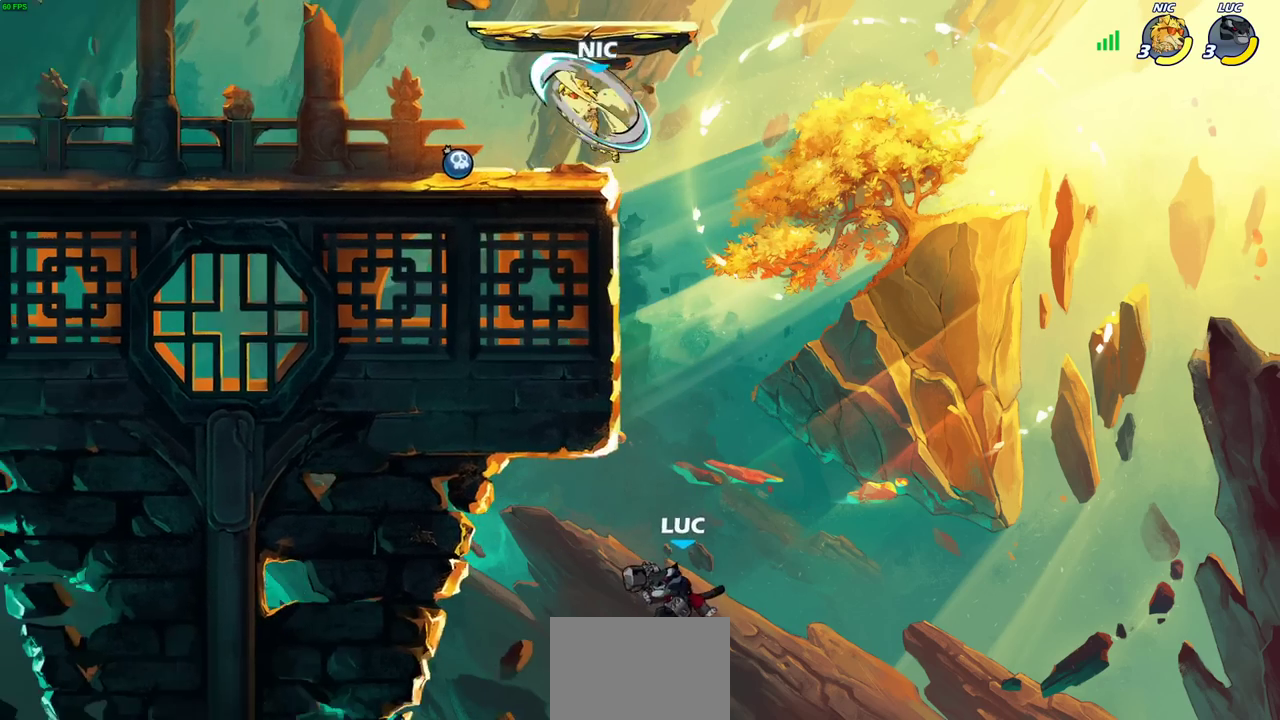
{"dt_ms": 400, "buttons": [], "left_stick": "center", "right_stick": "center", "events": [[100, "left_stick", "down-left"], [150, "CROSS", "down"], [200, "left_stick", "up-right"], [250, "left_stick", "center"], [333, "CROSS", "up"]]}
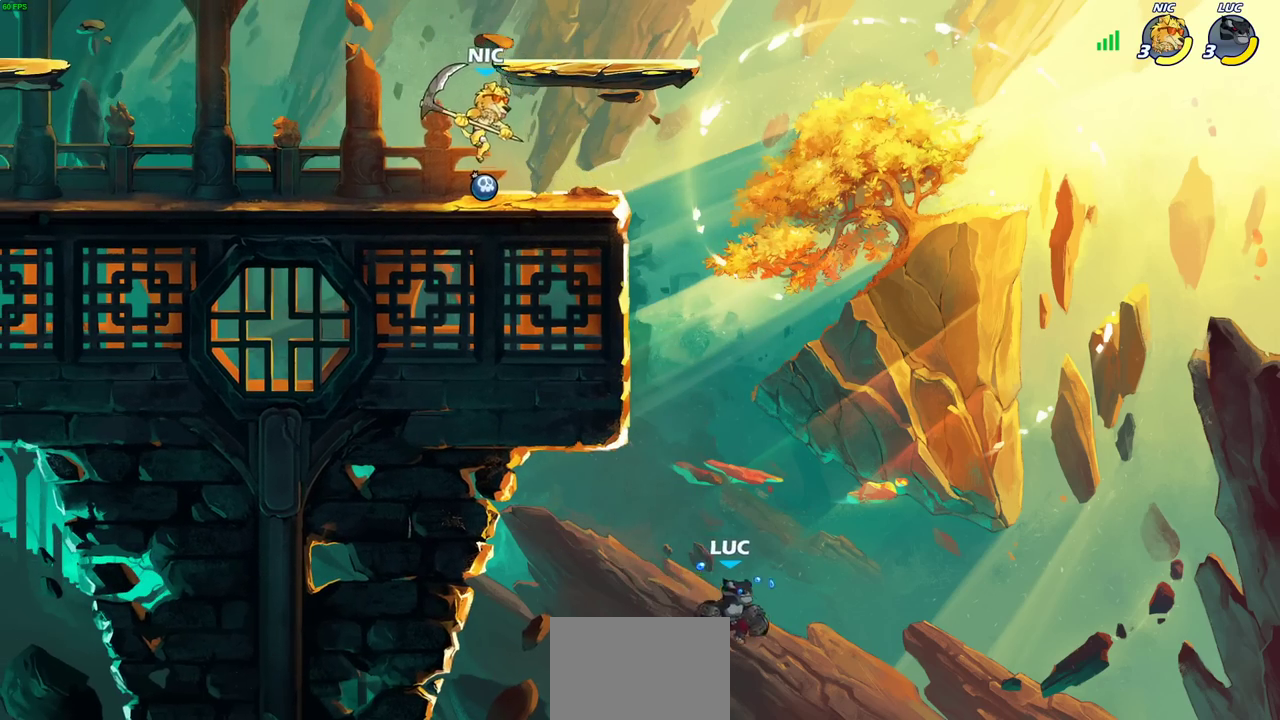
{"dt_ms": 500, "buttons": [], "left_stick": "left", "right_stick": "center", "events": [[50, "left_stick", "up-left"], [100, "CROSS", "down"], [317, "CROSS", "up"], [433, "left_stick", "left"]]}
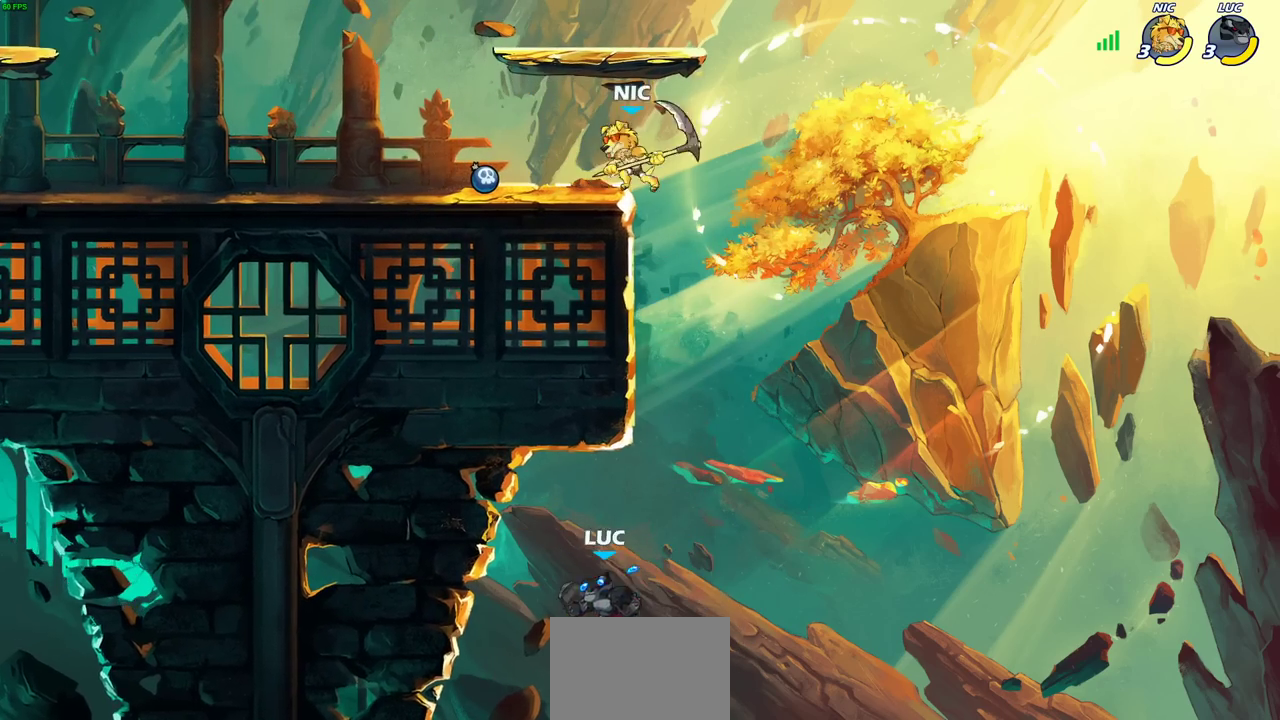
{"dt_ms": 500, "buttons": [], "left_stick": "center", "right_stick": "center", "events": [[367, "left_stick", "center"]]}
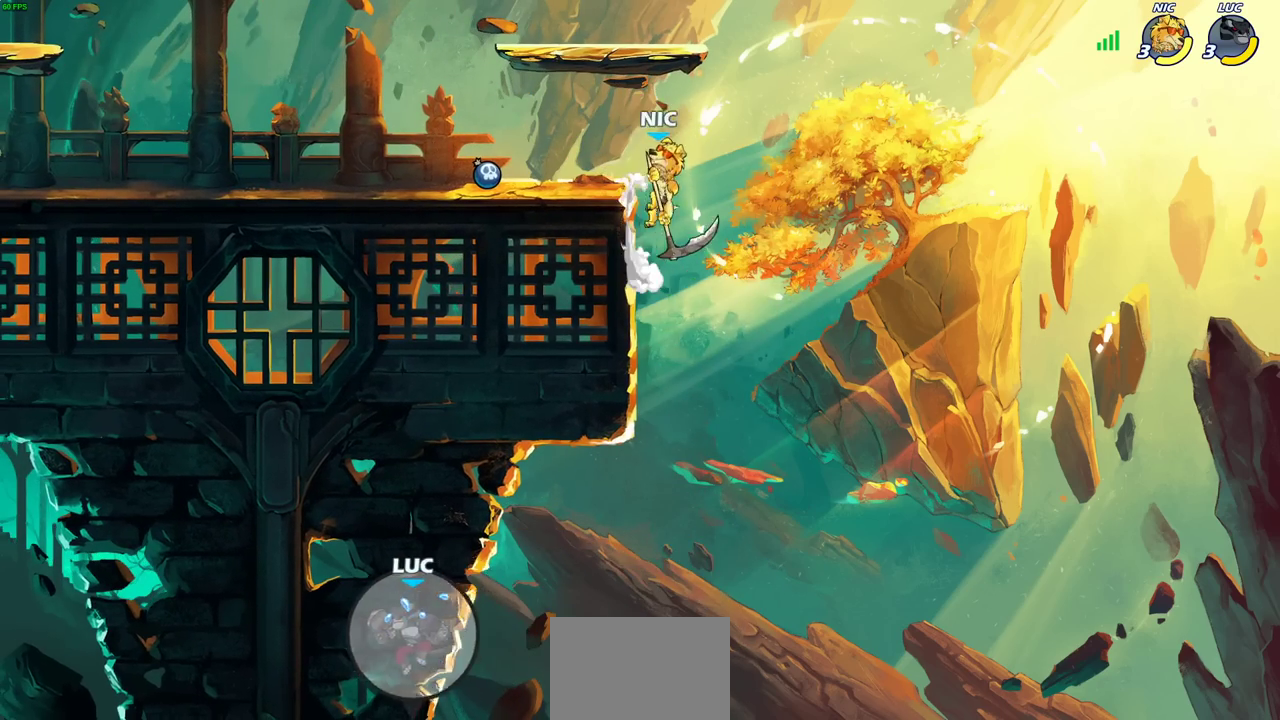
{"dt_ms": 300, "buttons": [], "left_stick": "center", "right_stick": "center", "events": []}
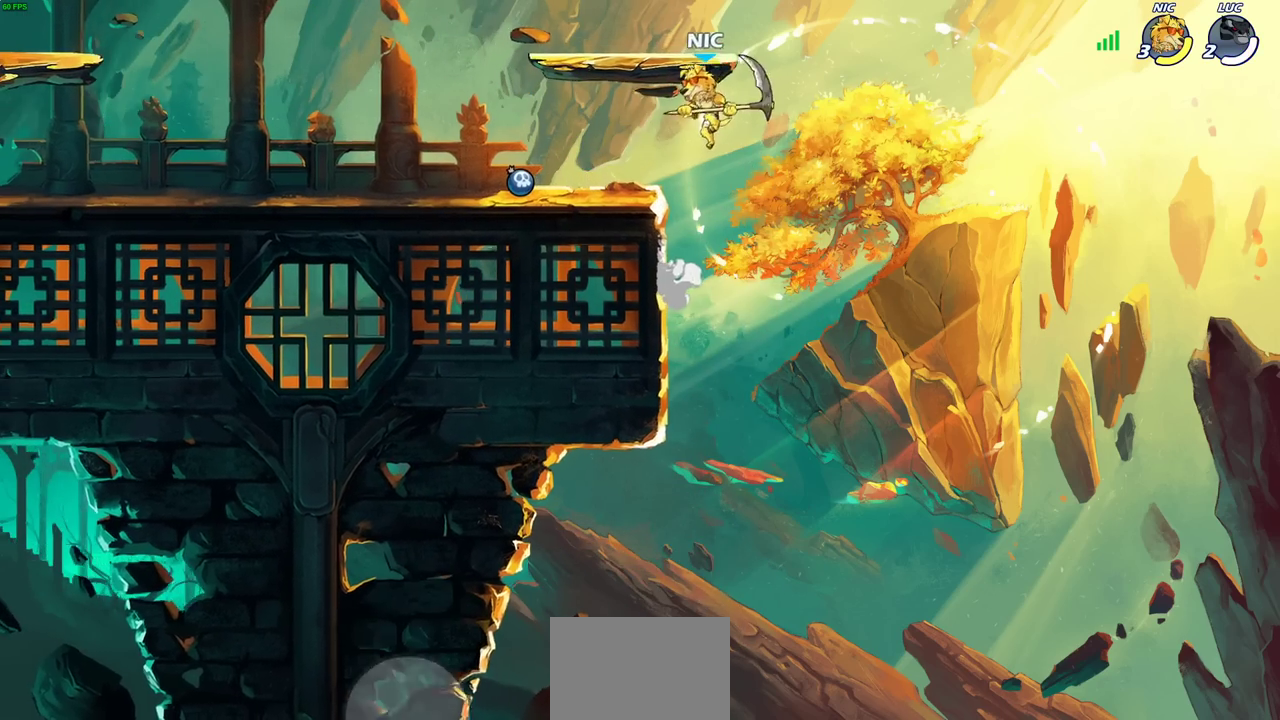
{"dt_ms": 800, "buttons": [], "left_stick": "center", "right_stick": "center", "events": []}
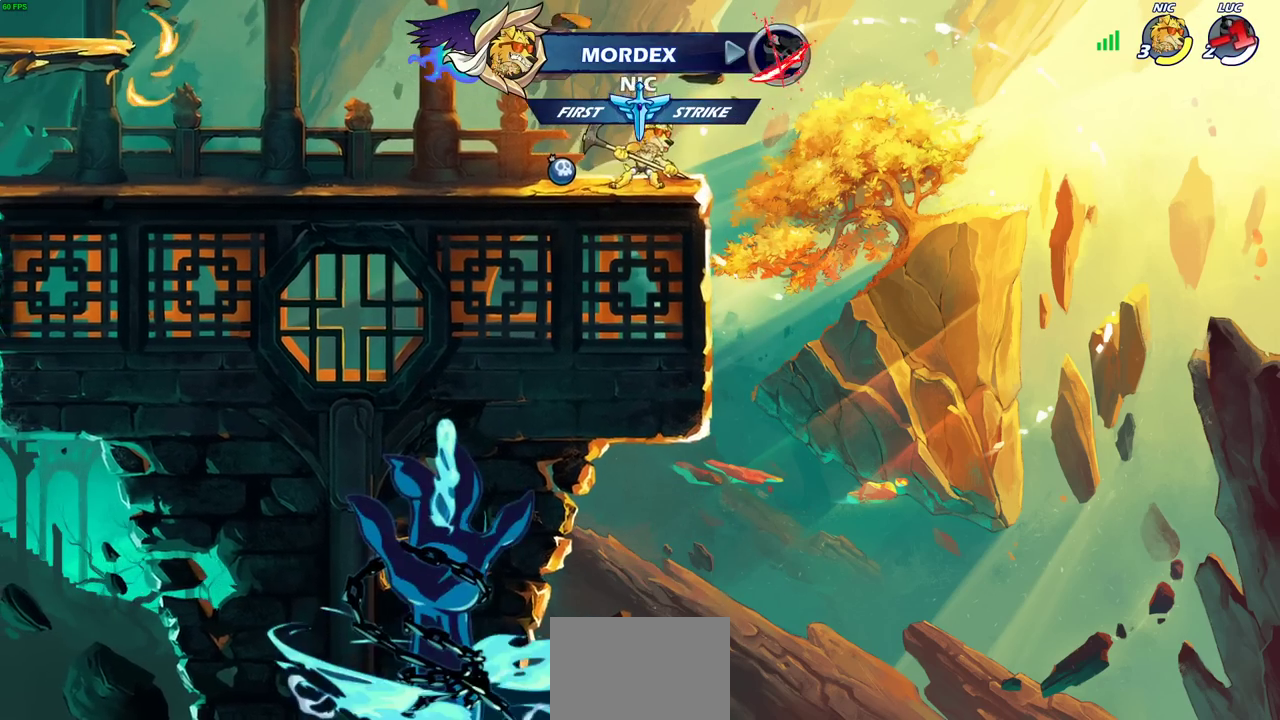
{"dt_ms": 600, "buttons": [], "left_stick": "center", "right_stick": "center", "events": []}
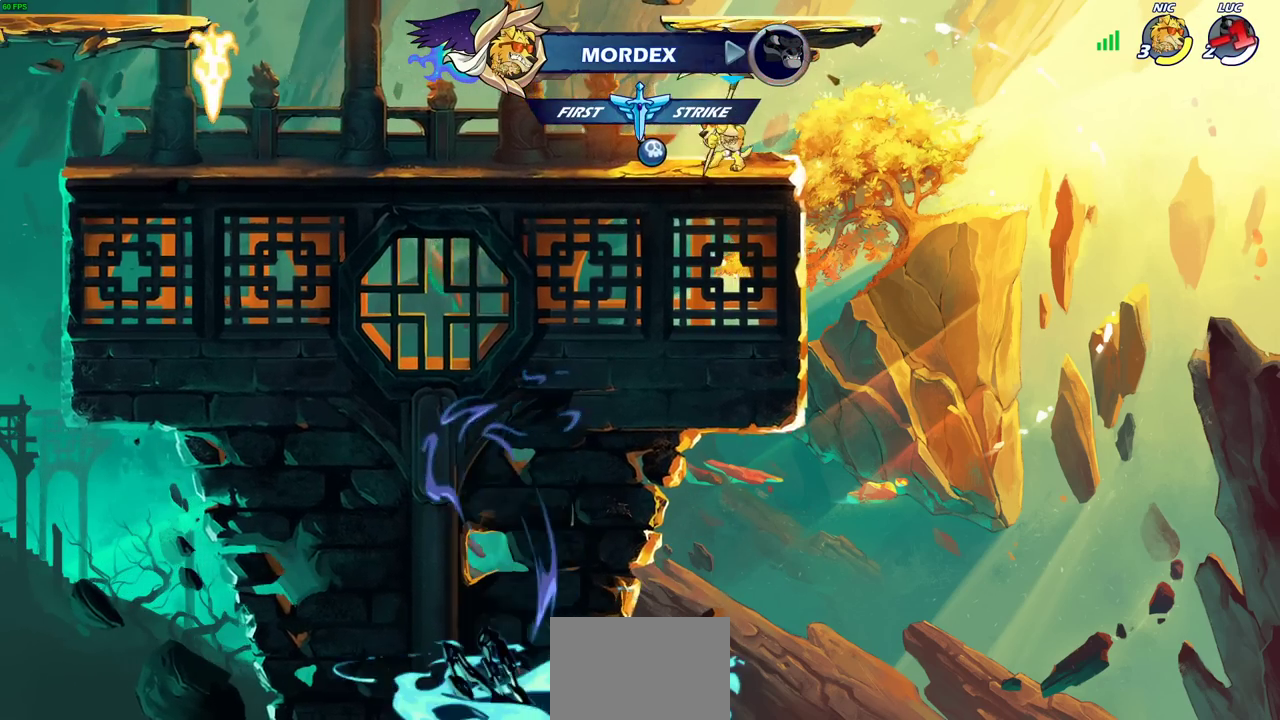
{"dt_ms": 300, "buttons": [], "left_stick": "center", "right_stick": "center", "events": []}
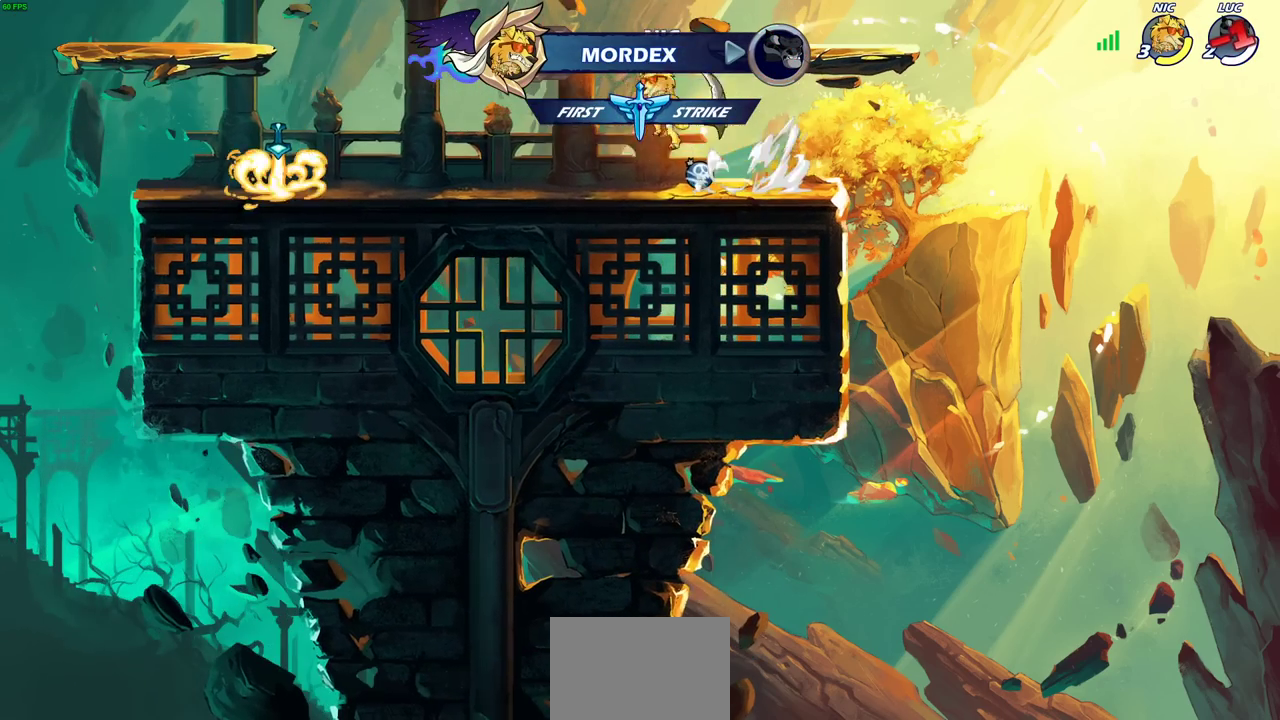
{"dt_ms": 500, "buttons": [], "left_stick": "center", "right_stick": "center", "events": []}
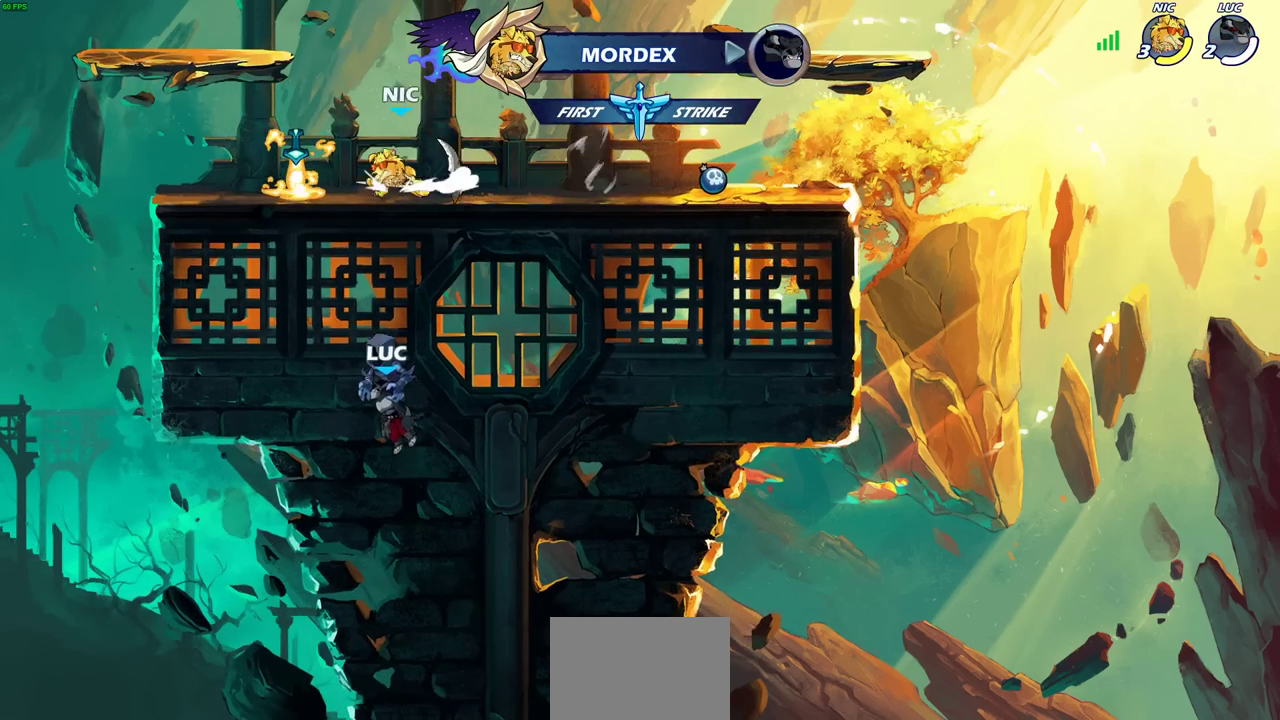
{"dt_ms": 600, "buttons": [], "left_stick": "center", "right_stick": "center", "events": []}
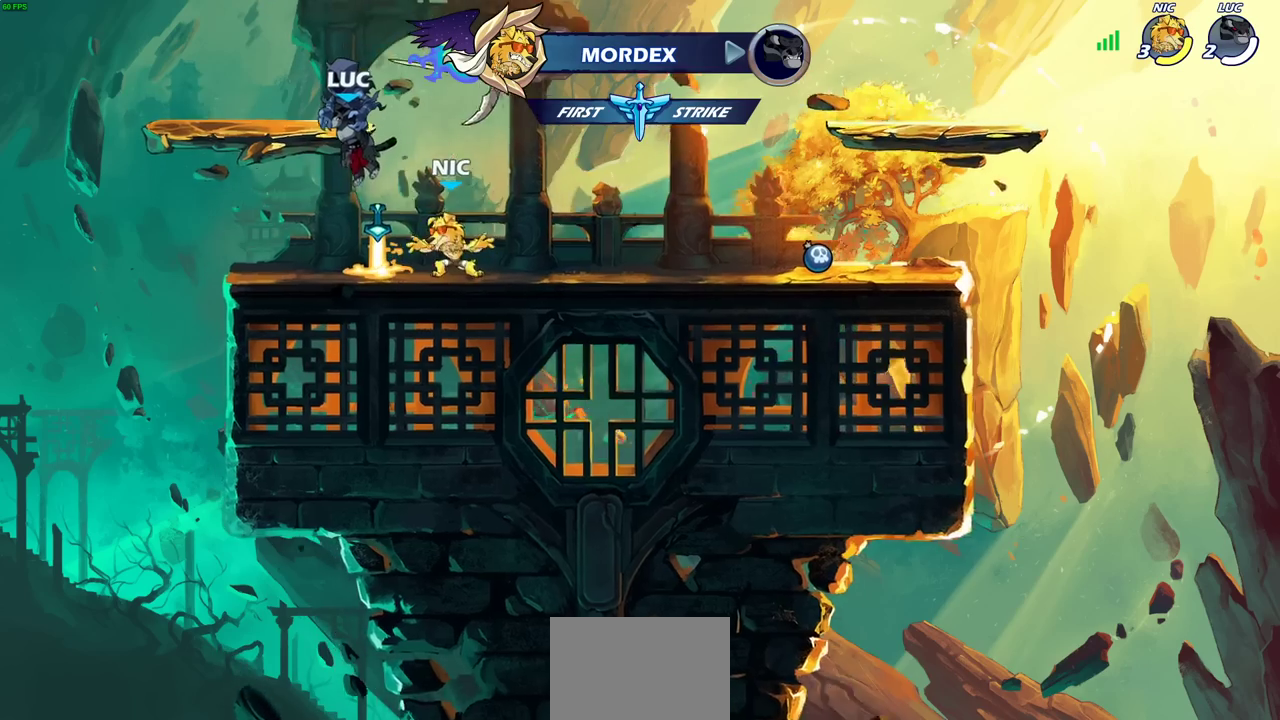
{"dt_ms": 600, "buttons": [], "left_stick": "center", "right_stick": "center", "events": []}
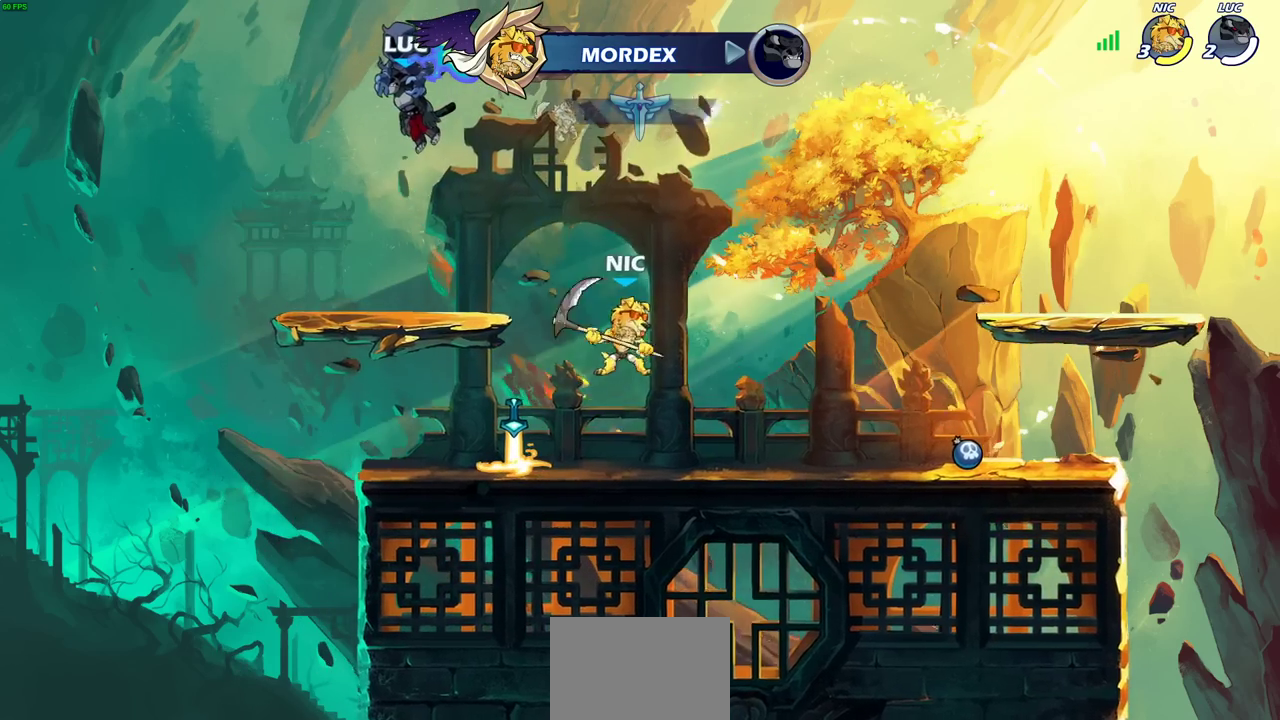
{"dt_ms": 300, "buttons": [], "left_stick": "center", "right_stick": "center", "events": []}
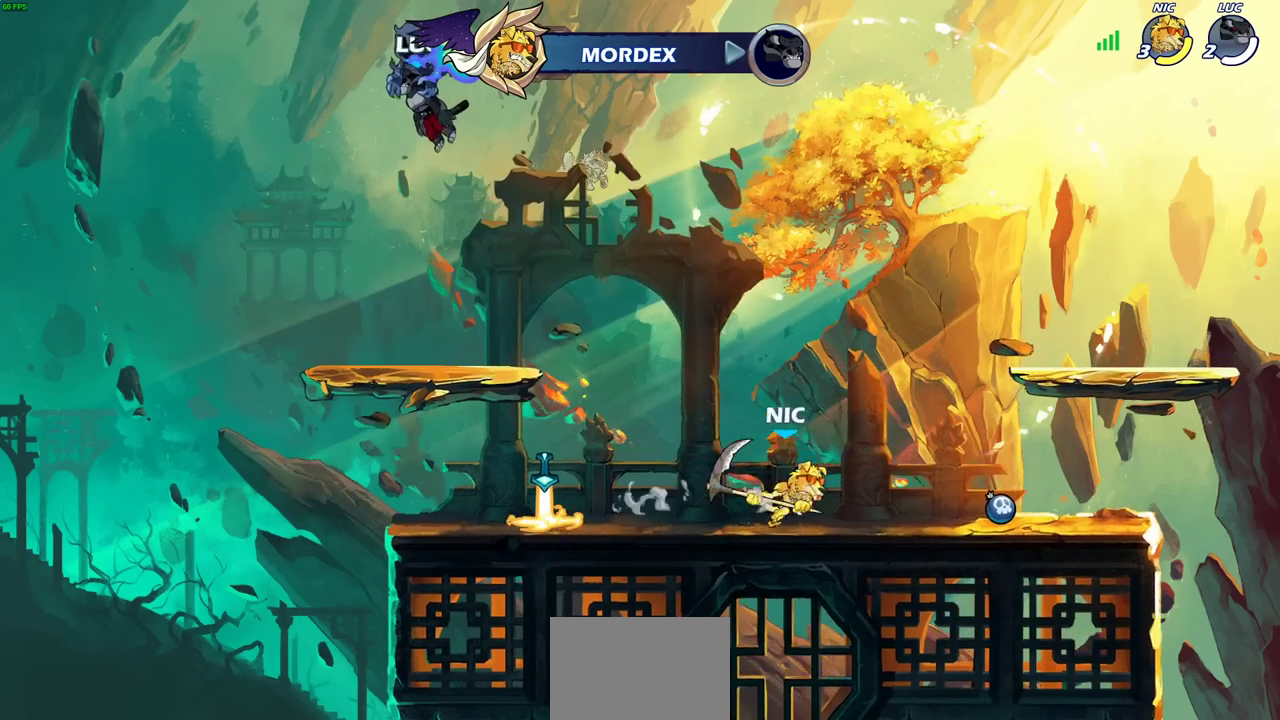
{"dt_ms": 600, "buttons": [], "left_stick": "center", "right_stick": "center", "events": []}
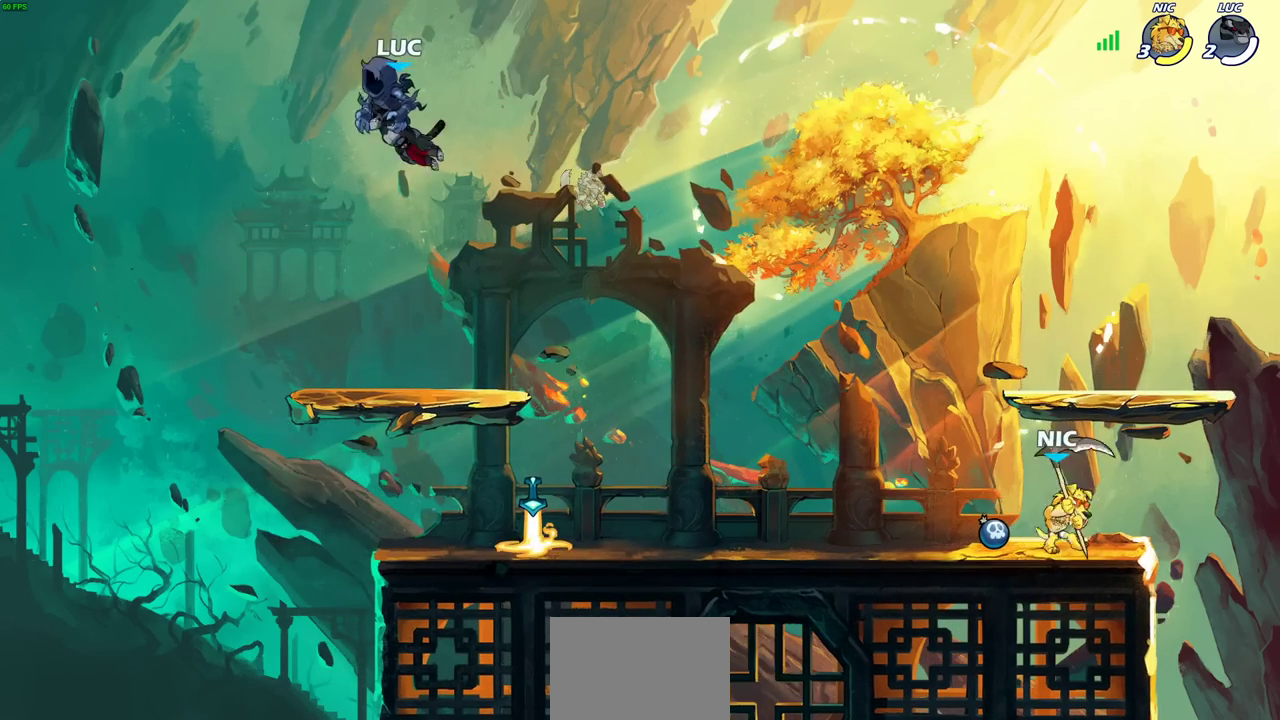
{"dt_ms": 400, "buttons": [], "left_stick": "center", "right_stick": "center", "events": []}
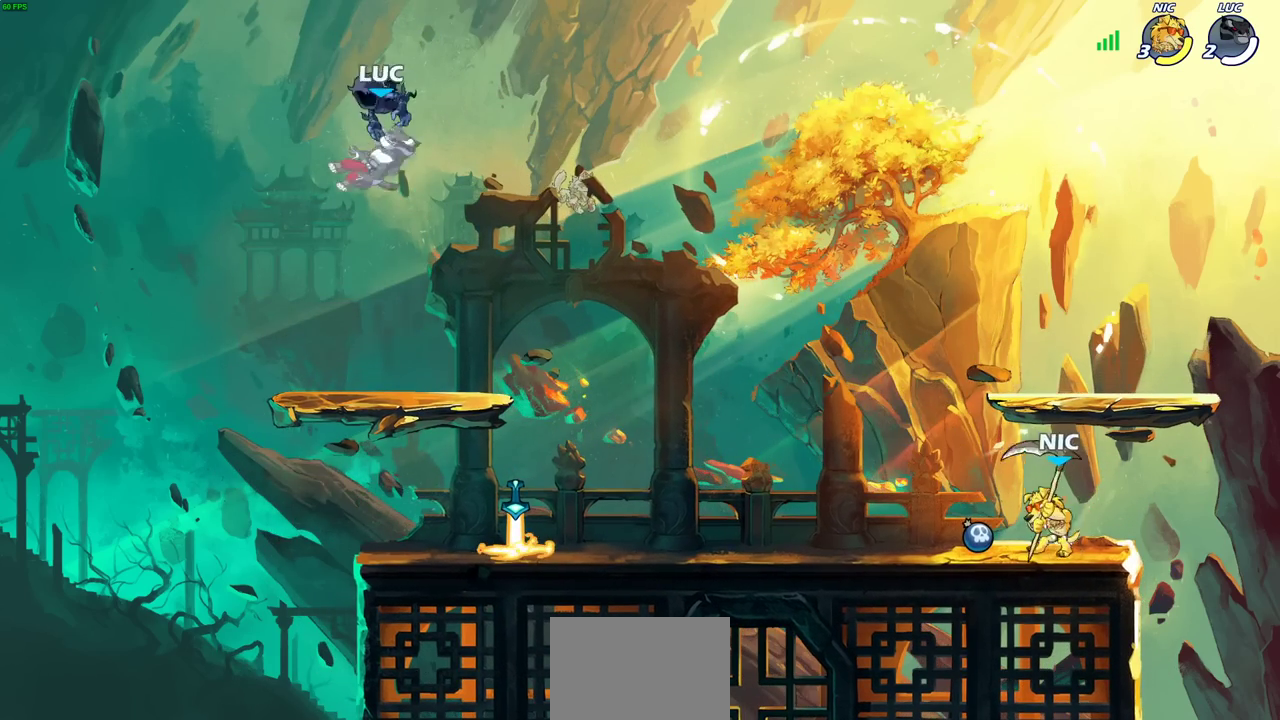
{"dt_ms": 500, "buttons": [], "left_stick": "down-right", "right_stick": "center", "events": [[233, "left_stick", "down-right"]]}
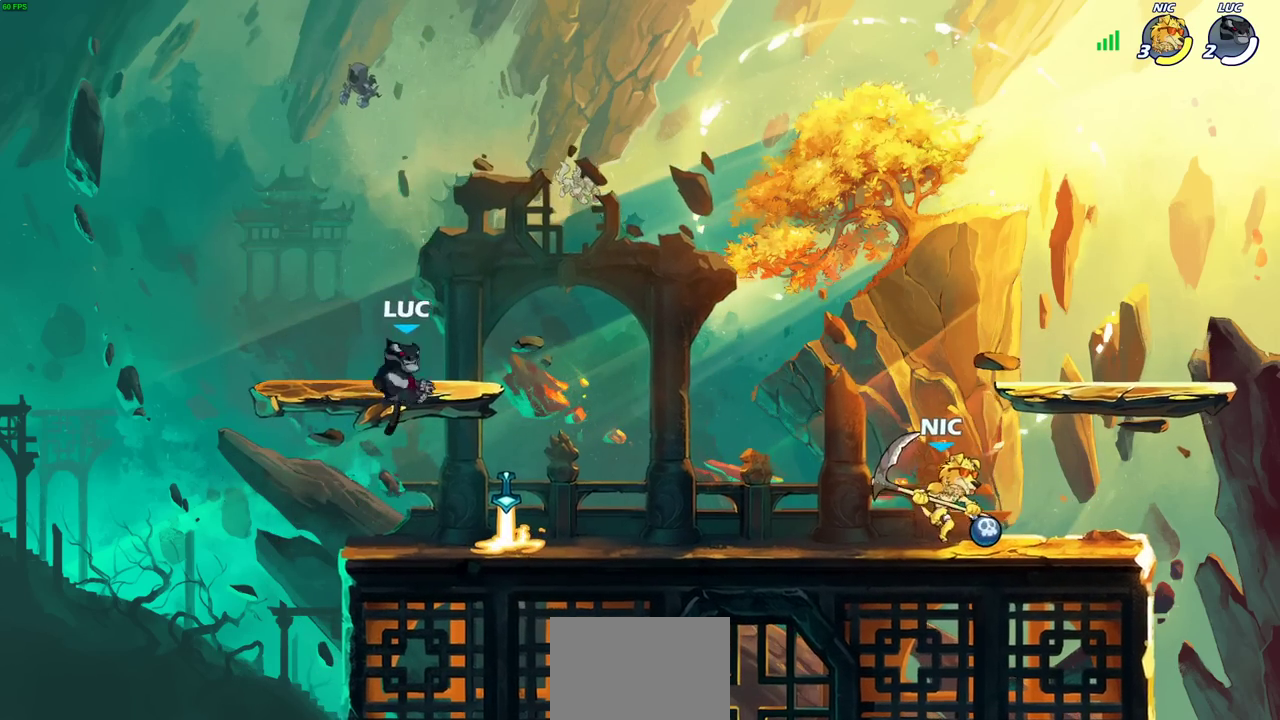
{"dt_ms": 700, "buttons": [], "left_stick": "center", "right_stick": "center", "events": [[183, "left_stick", "center"], [200, "R1", "down"], [300, "R1", "up"], [317, "left_stick", "right"], [400, "R2", "down"], [450, "SQUARE", "down"], [533, "R2", "up"], [533, "SQUARE", "up"], [533, "left_stick", "center"]]}
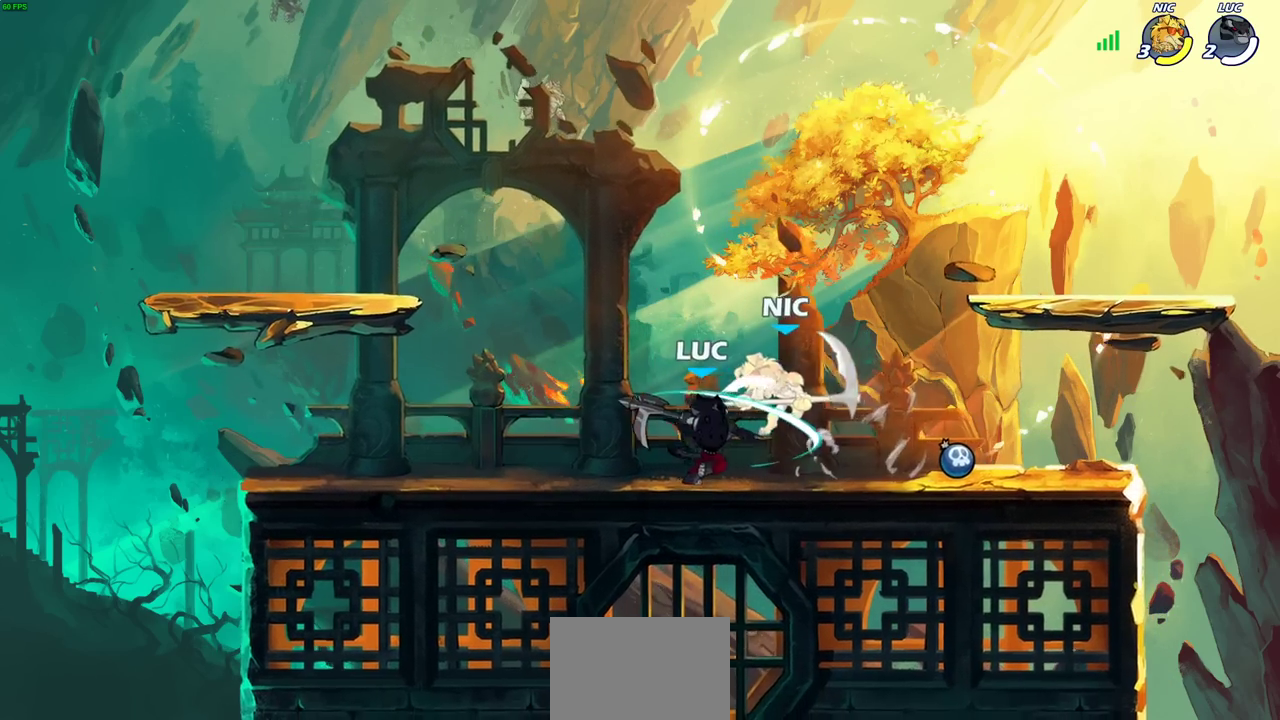
{"dt_ms": 300, "buttons": [], "left_stick": "center", "right_stick": "center", "events": [[250, "CIRCLE", "down"], [300, "CIRCLE", "up"]]}
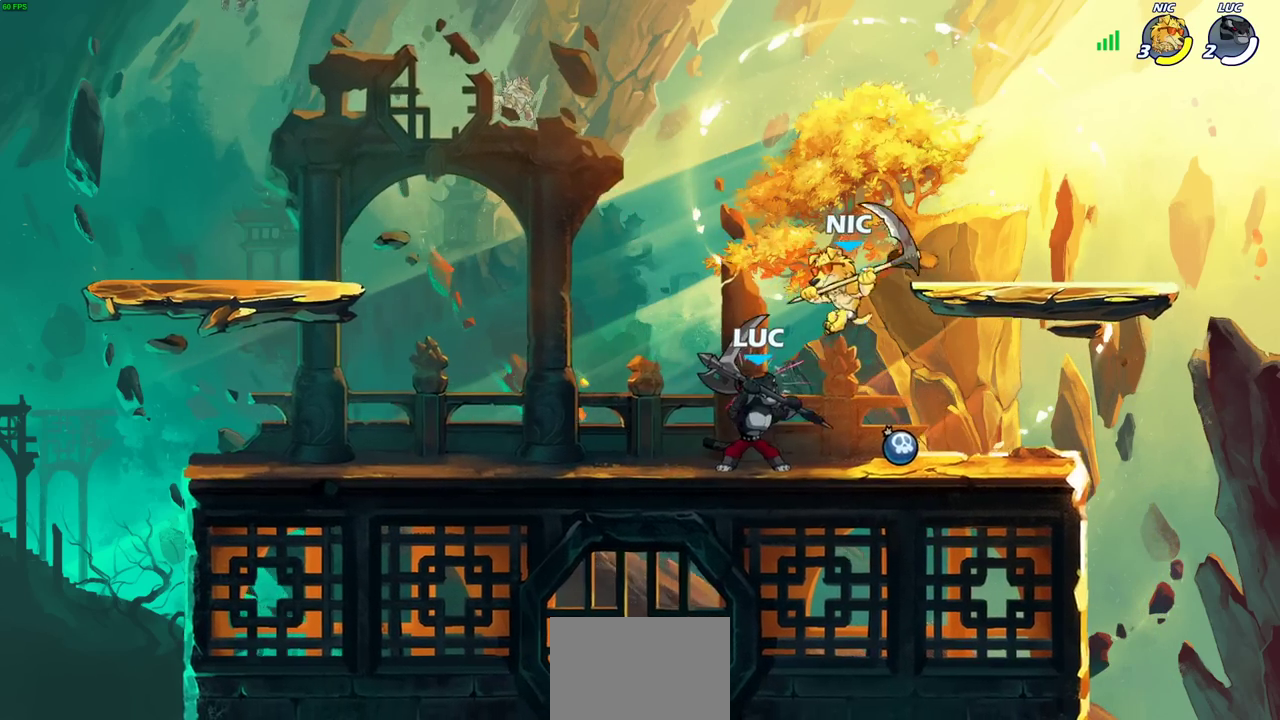
{"dt_ms": 300, "buttons": [], "left_stick": "center", "right_stick": "center", "events": []}
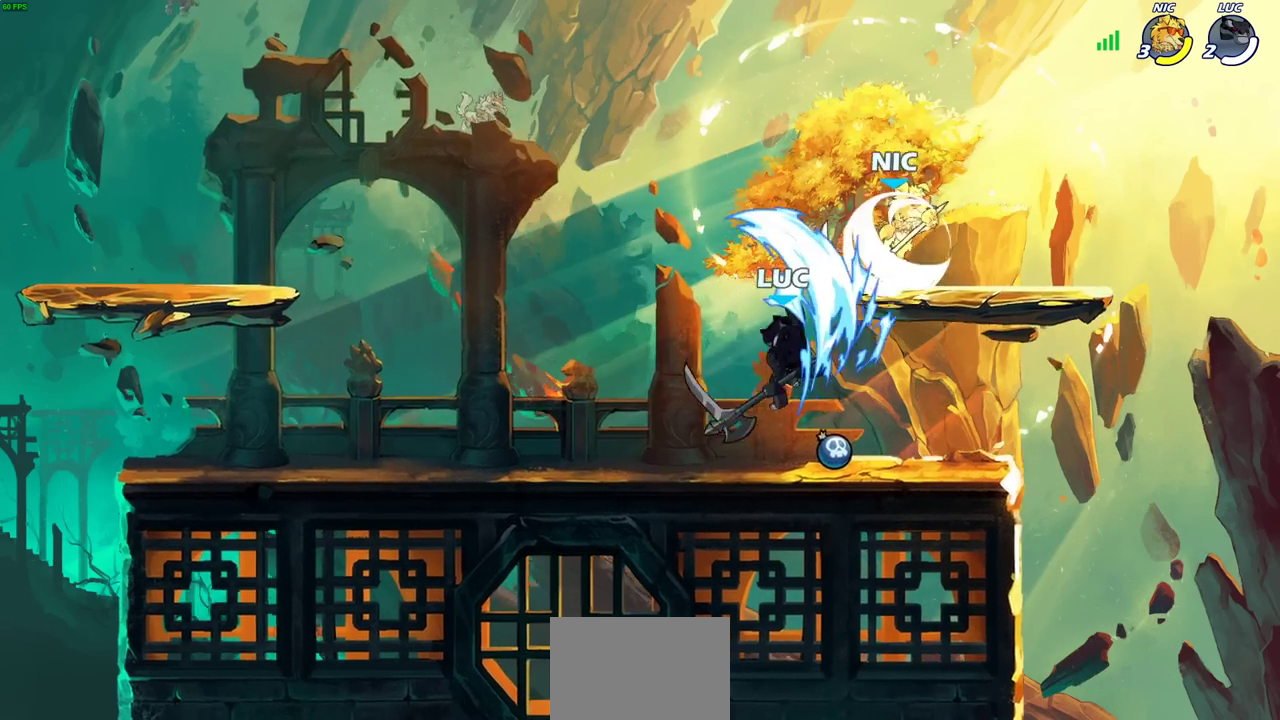
{"dt_ms": 700, "buttons": [], "left_stick": "down-left", "right_stick": "center", "events": [[317, "left_stick", "left"], [417, "CROSS", "down"], [450, "R2", "down"], [500, "left_stick", "up"], [567, "CROSS", "up"], [617, "R2", "up"], [633, "left_stick", "left"], [683, "left_stick", "down-left"]]}
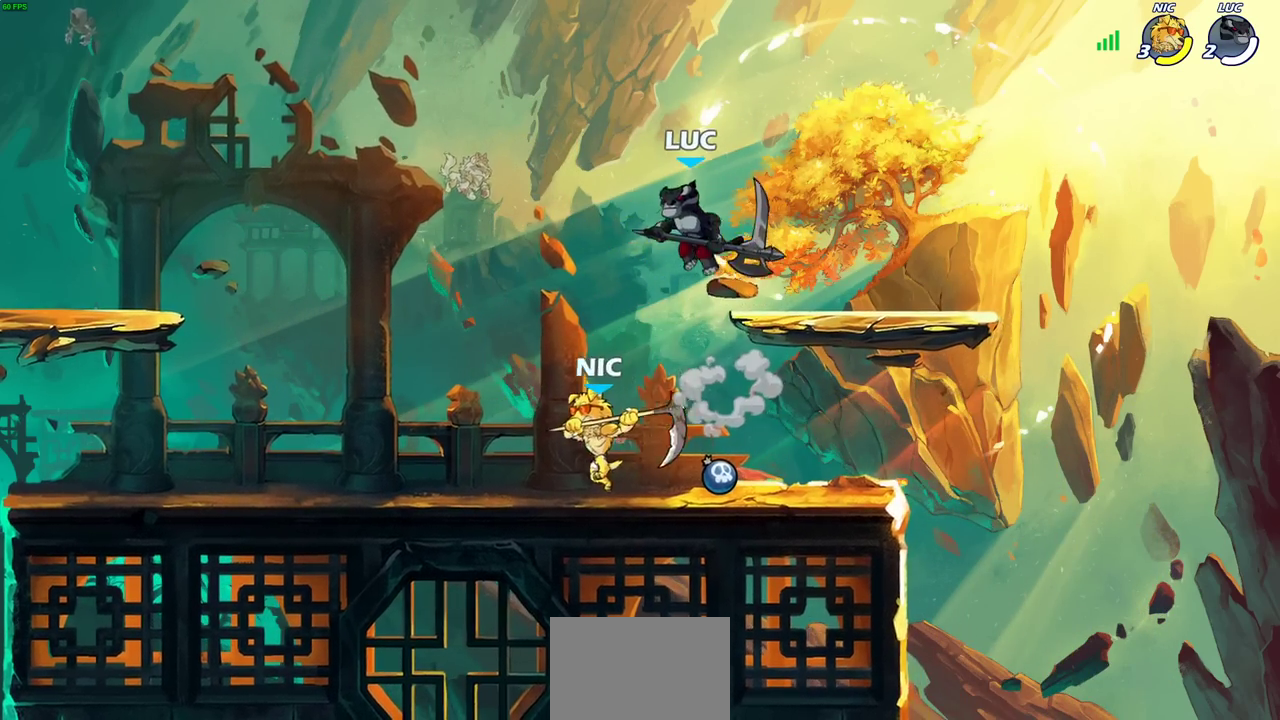
{"dt_ms": 600, "buttons": [], "left_stick": "center", "right_stick": "center", "events": [[33, "left_stick", "up-right"], [117, "SQUARE", "down"], [183, "left_stick", "left"], [217, "SQUARE", "up"], [300, "left_stick", "up-left"], [500, "left_stick", "left"], [550, "left_stick", "up-left"], [600, "left_stick", "center"]]}
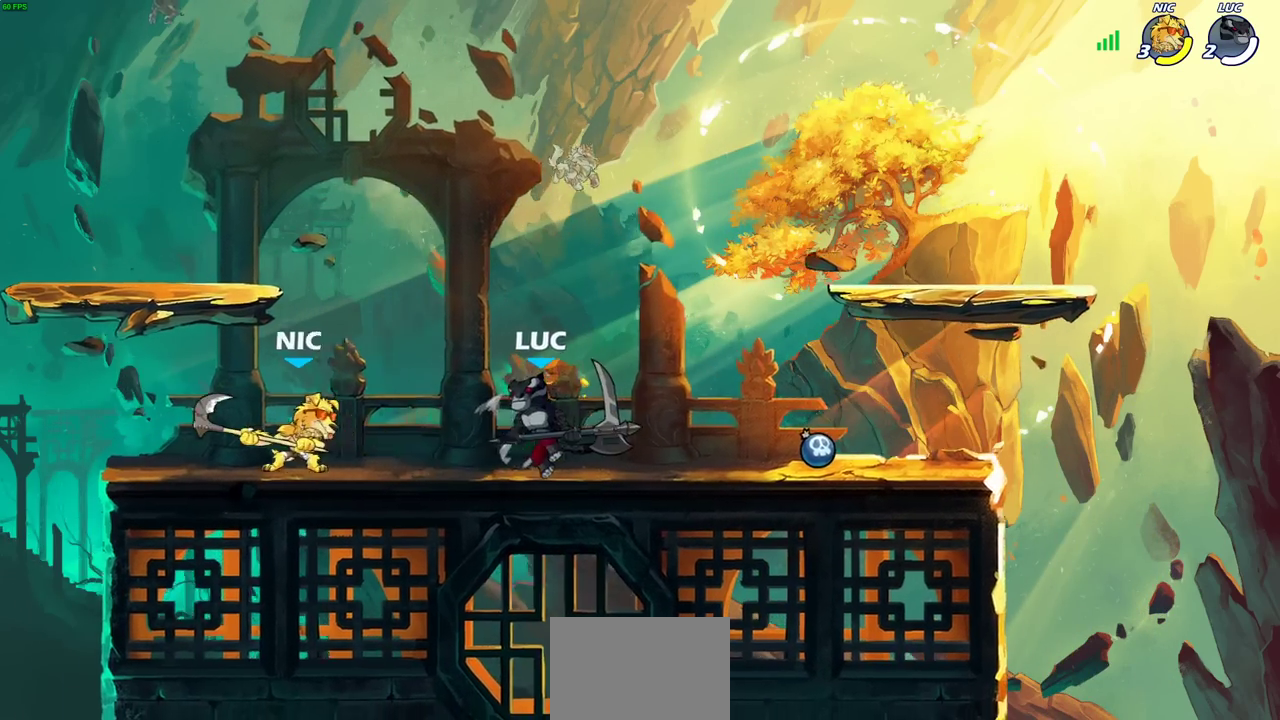
{"dt_ms": 400, "buttons": [], "left_stick": "center", "right_stick": "center", "events": [[83, "SQUARE", "down"], [167, "SQUARE", "up"]]}
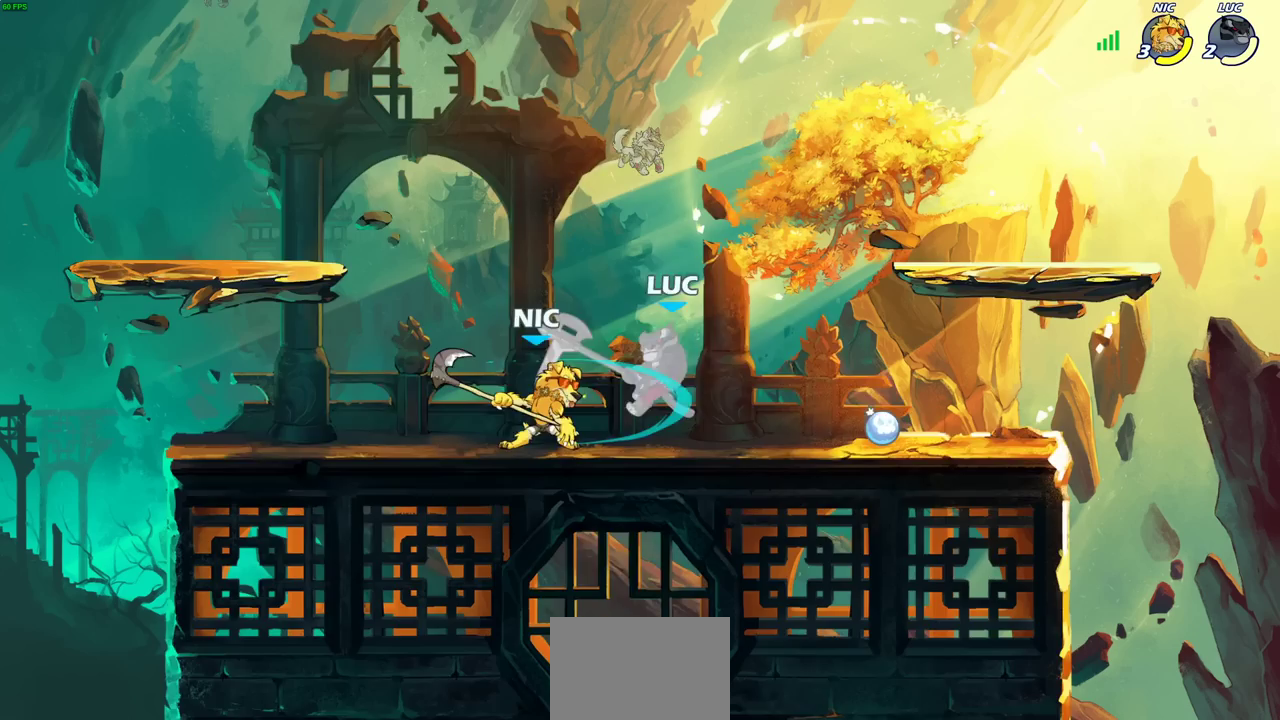
{"dt_ms": 300, "buttons": ["CROSS", "R2"], "left_stick": "up-right", "right_stick": "center", "events": [[117, "left_stick", "right"], [217, "left_stick", "up-right"], [250, "CROSS", "down"], [267, "R2", "down"]]}
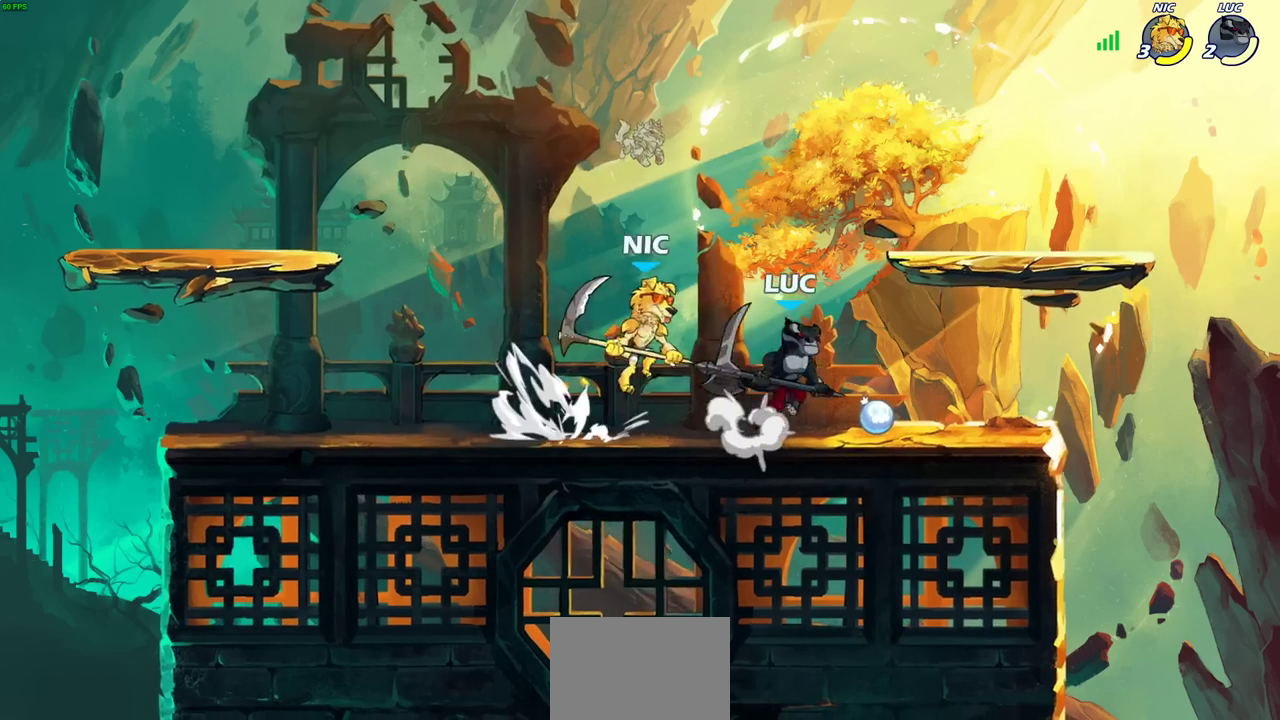
{"dt_ms": 600, "buttons": [], "left_stick": "right", "right_stick": "center", "events": [[33, "R1", "down"], [33, "left_stick", "up"], [100, "R1", "up"], [133, "CROSS", "up"], [167, "R2", "up"], [183, "left_stick", "up-left"], [217, "left_stick", "left"], [333, "left_stick", "center"], [433, "left_stick", "right"]]}
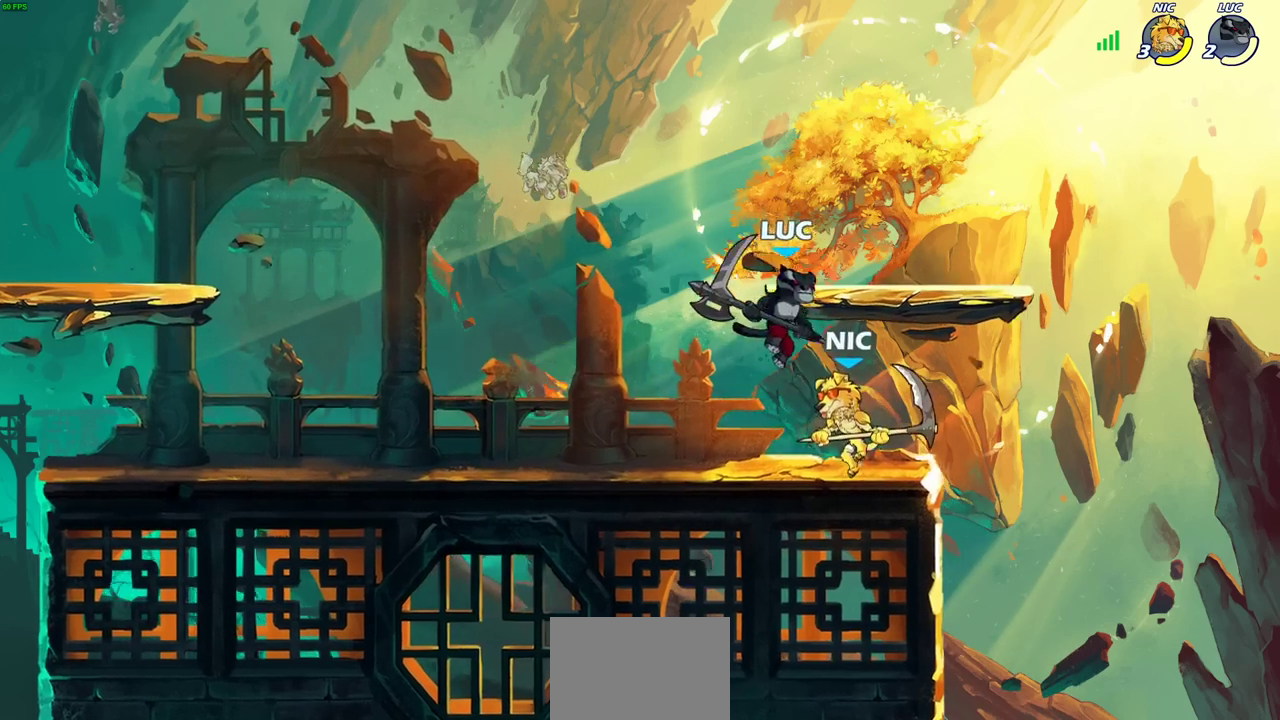
{"dt_ms": 700, "buttons": [], "left_stick": "left", "right_stick": "center", "events": [[50, "SQUARE", "down"], [117, "SQUARE", "up"], [433, "left_stick", "center"], [600, "left_stick", "left"]]}
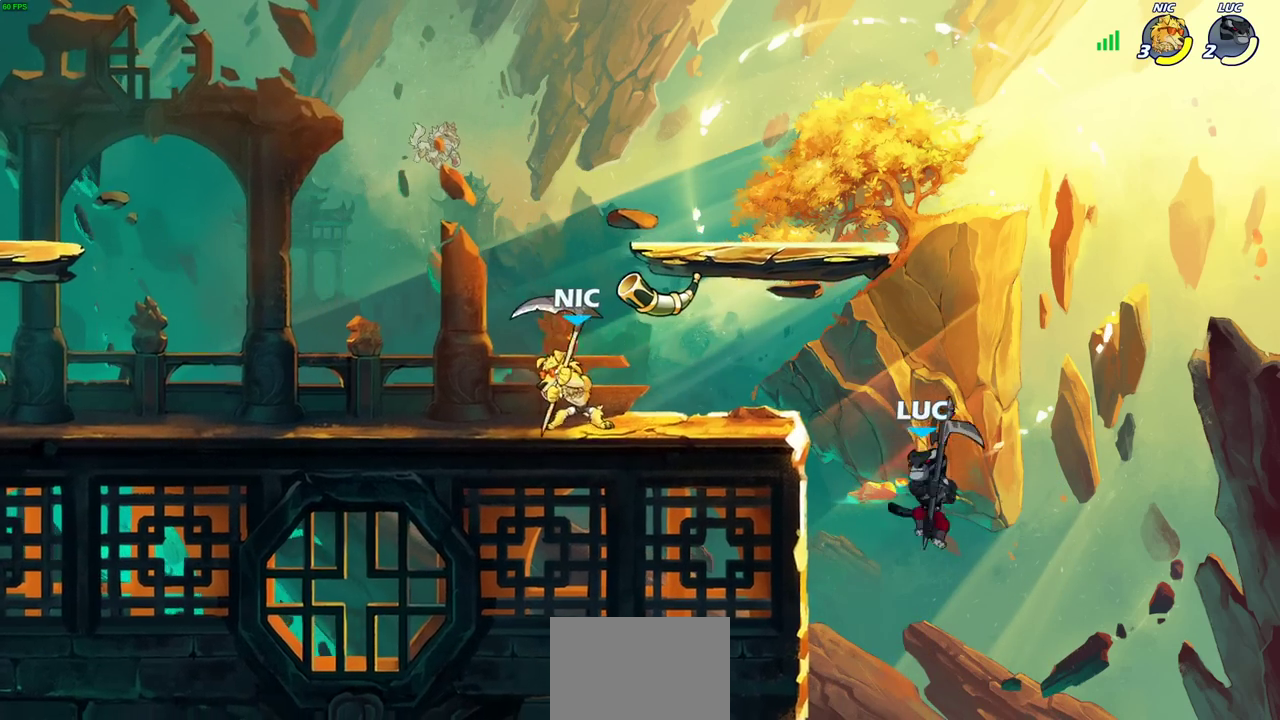
{"dt_ms": 400, "buttons": [], "left_stick": "up-right", "right_stick": "center", "events": [[250, "CROSS", "down"], [367, "left_stick", "up-right"], [383, "CROSS", "up"]]}
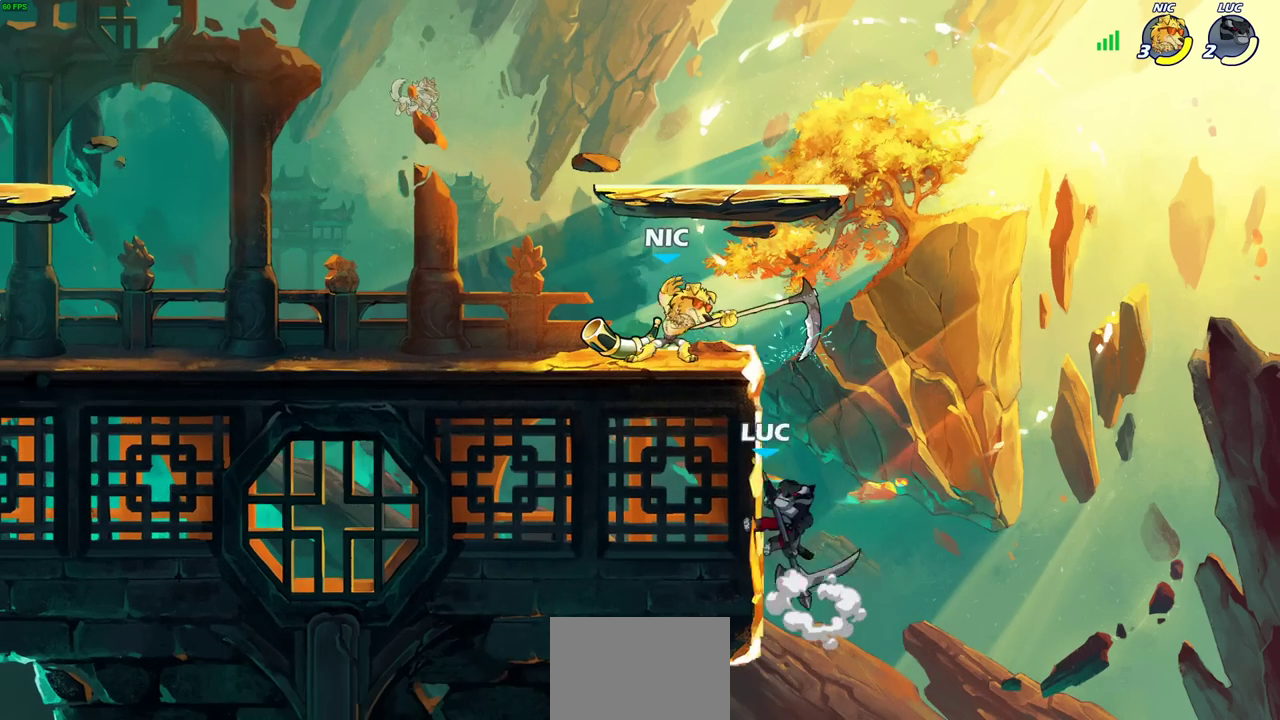
{"dt_ms": 300, "buttons": [], "left_stick": "center", "right_stick": "center", "events": [[83, "left_stick", "up-left"], [133, "CIRCLE", "down"], [167, "left_stick", "center"], [217, "CIRCLE", "up"]]}
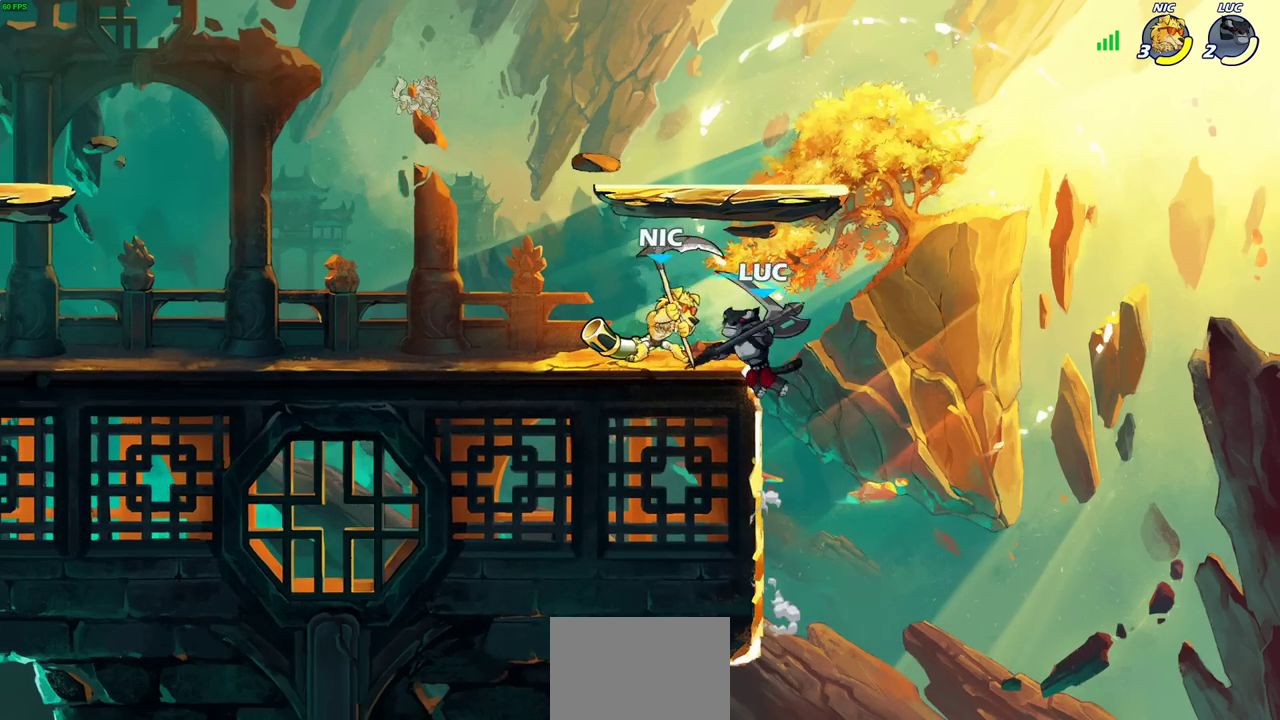
{"dt_ms": 700, "buttons": [], "left_stick": "right", "right_stick": "center", "events": [[117, "left_stick", "left"], [483, "CROSS", "down"], [483, "left_stick", "up-left"], [533, "R2", "down"], [617, "left_stick", "down-left"], [633, "CROSS", "up"], [700, "R2", "up"], [700, "left_stick", "right"]]}